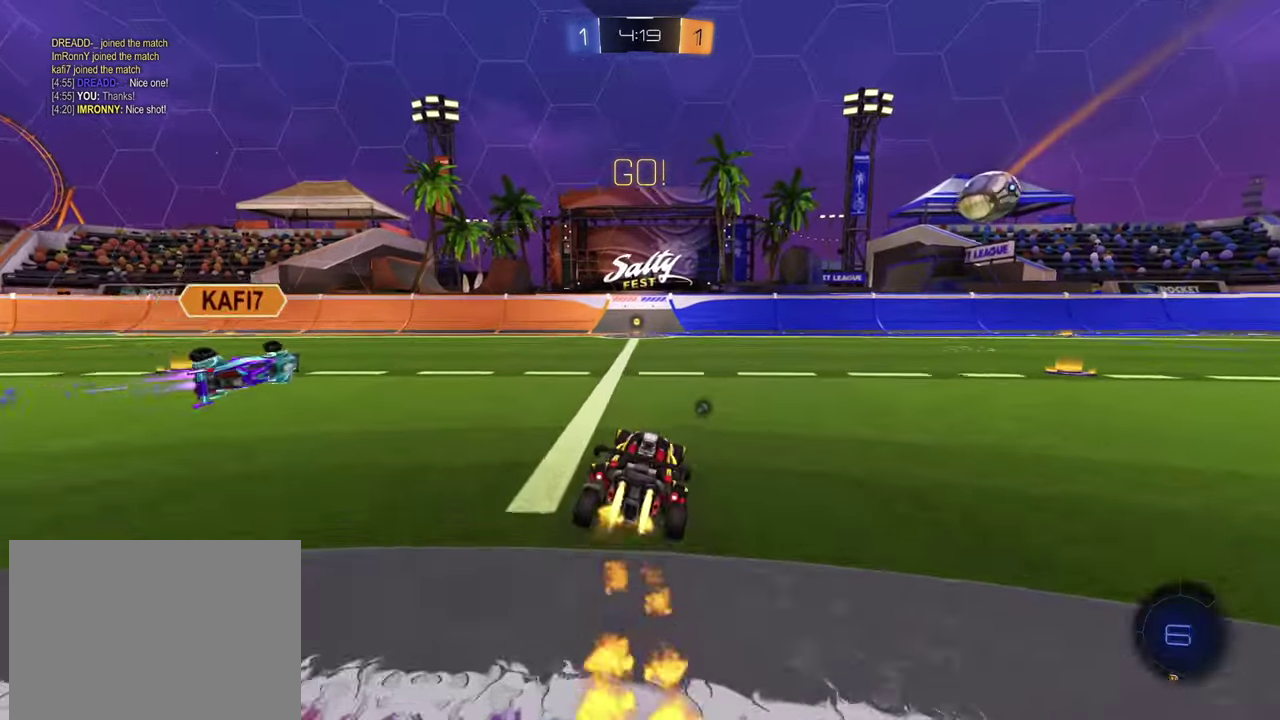
Gameplay with a controller (PlayStation layout); each line is a JSON object with the inputs held at the frame after it. "events" lists button and stick changes between this image and that frame as [ms after this image, input, new state], when the widget could be followed in between. This document gives stick clicks only as held states, not as events. Not read: L1 R1 R3 right_stick.
{"buttons": ["R2"], "left_stick": "right", "events": [[200, "left_stick", "right"], [283, "TRIANGLE", "down"], [383, "TRIANGLE", "up"]]}
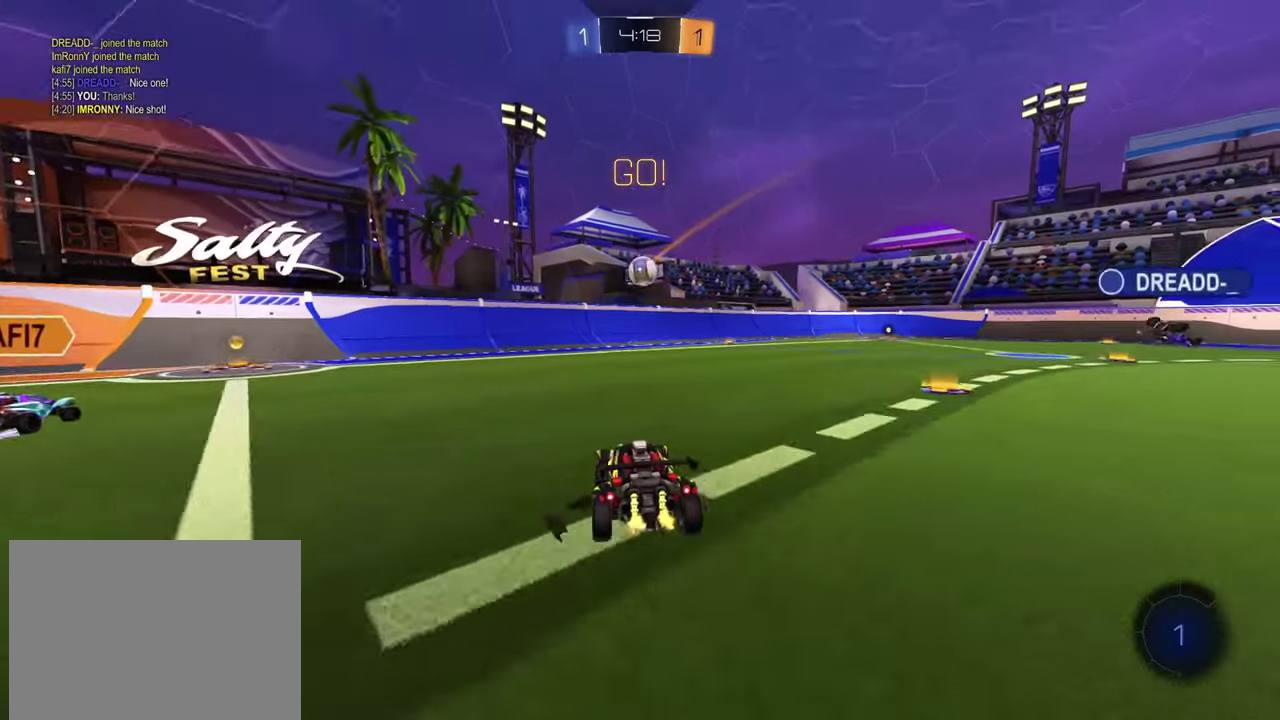
{"buttons": ["R2"], "left_stick": "right", "events": []}
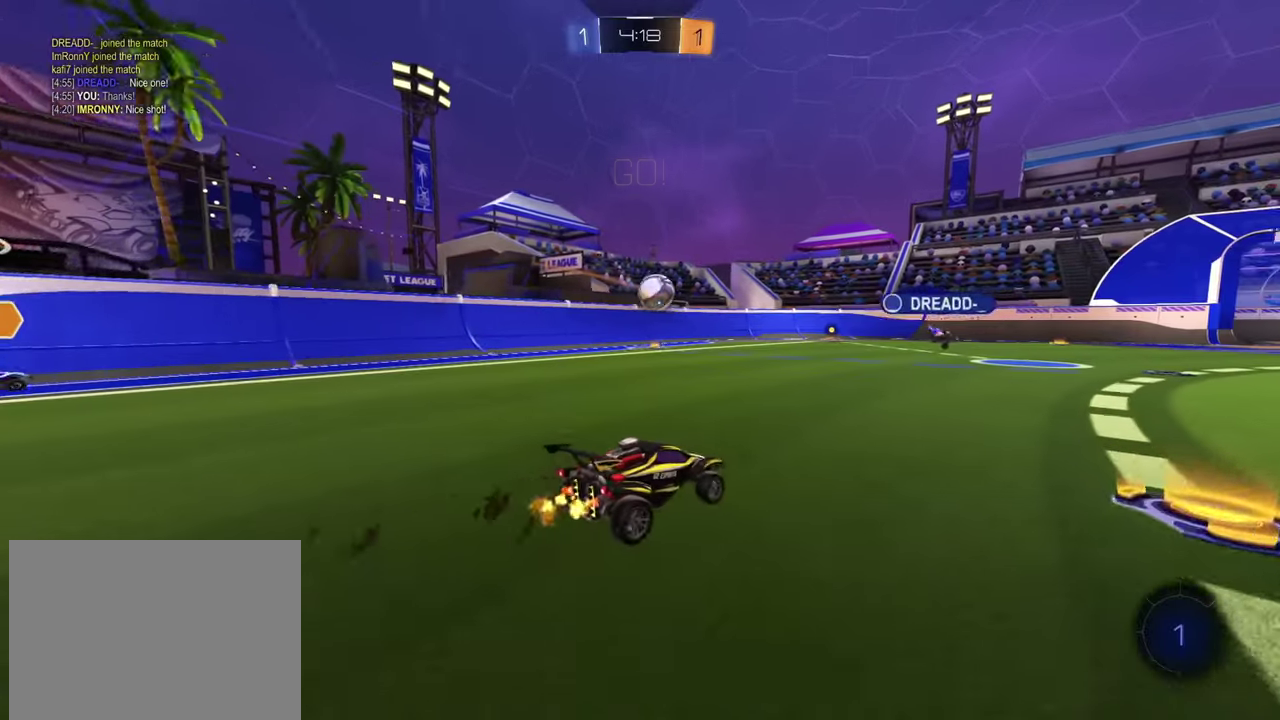
{"buttons": ["R2"], "left_stick": "center", "events": [[117, "left_stick", "center"]]}
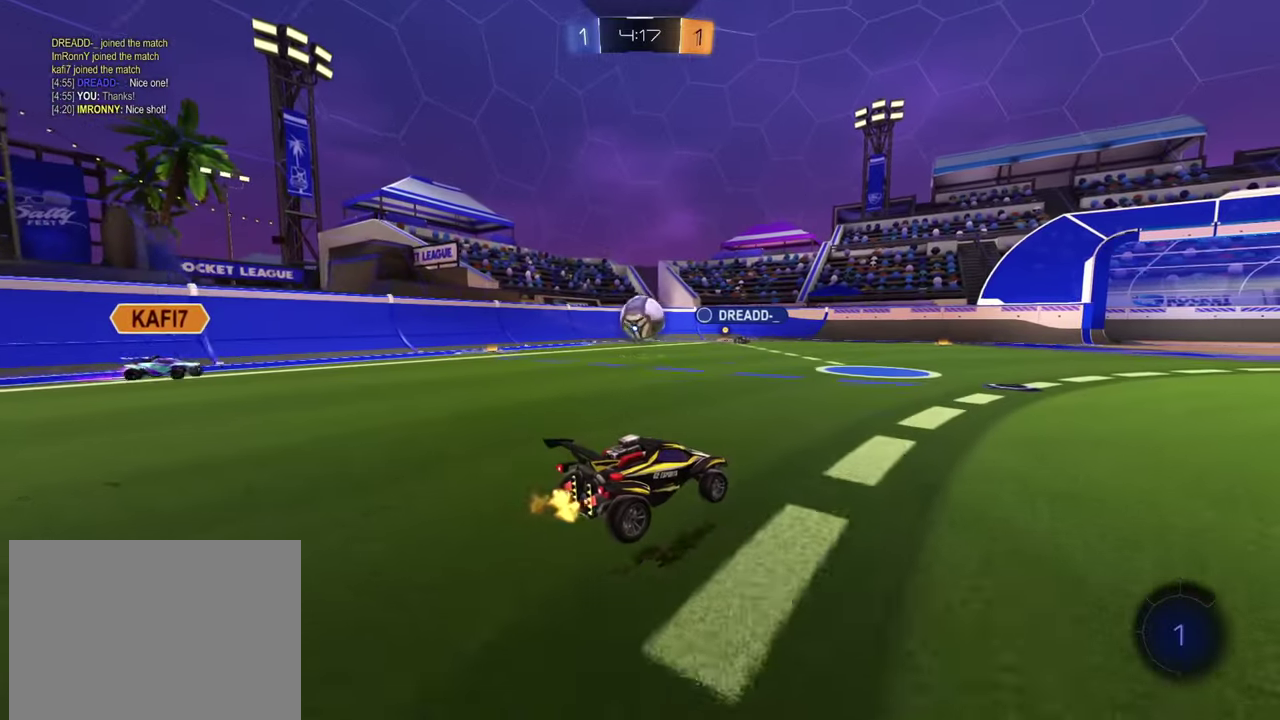
{"buttons": ["R2"], "left_stick": "down-right", "events": [[84, "left_stick", "right"], [101, "CROSS", "down"], [217, "CROSS", "up"], [234, "left_stick", "up-left"], [284, "CROSS", "down"], [317, "left_stick", "center"], [368, "left_stick", "down-right"], [468, "CROSS", "up"]]}
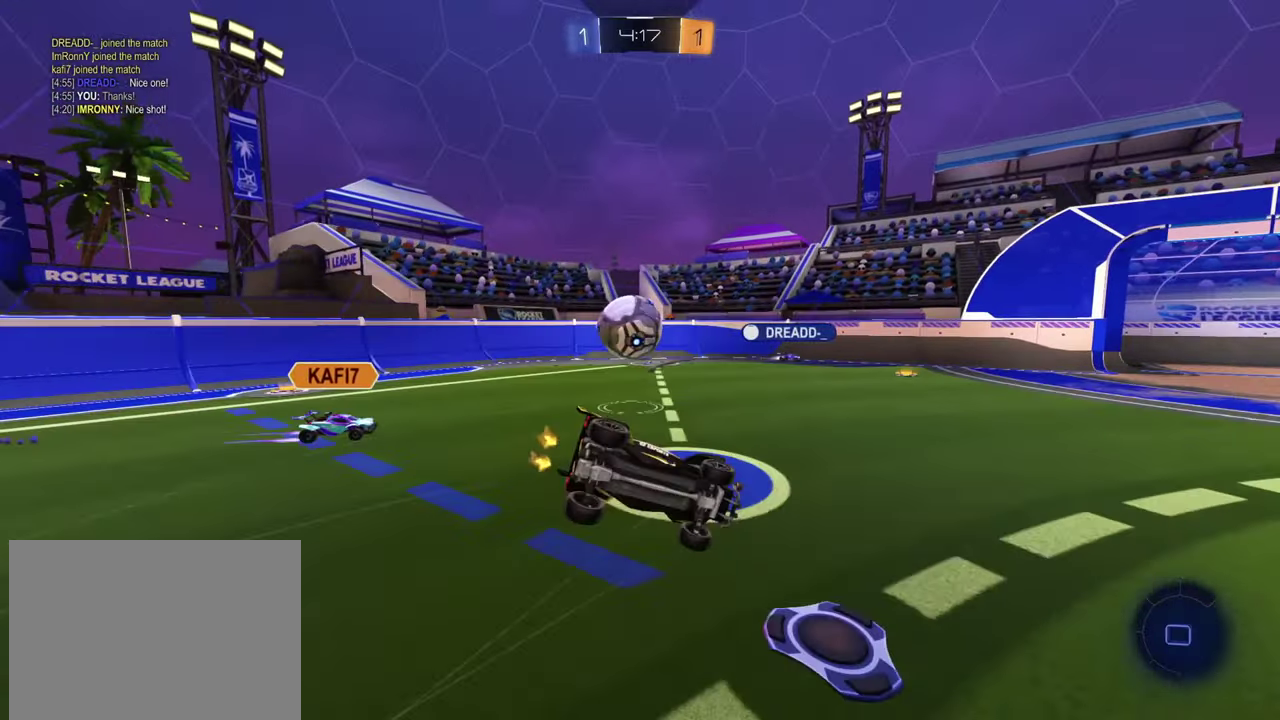
{"buttons": ["TRIANGLE", "R2"], "left_stick": "up-left", "events": [[117, "R2", "up"], [150, "left_stick", "up-right"], [217, "left_stick", "up"], [367, "left_stick", "up-left"], [400, "R2", "down"], [500, "TRIANGLE", "down"]]}
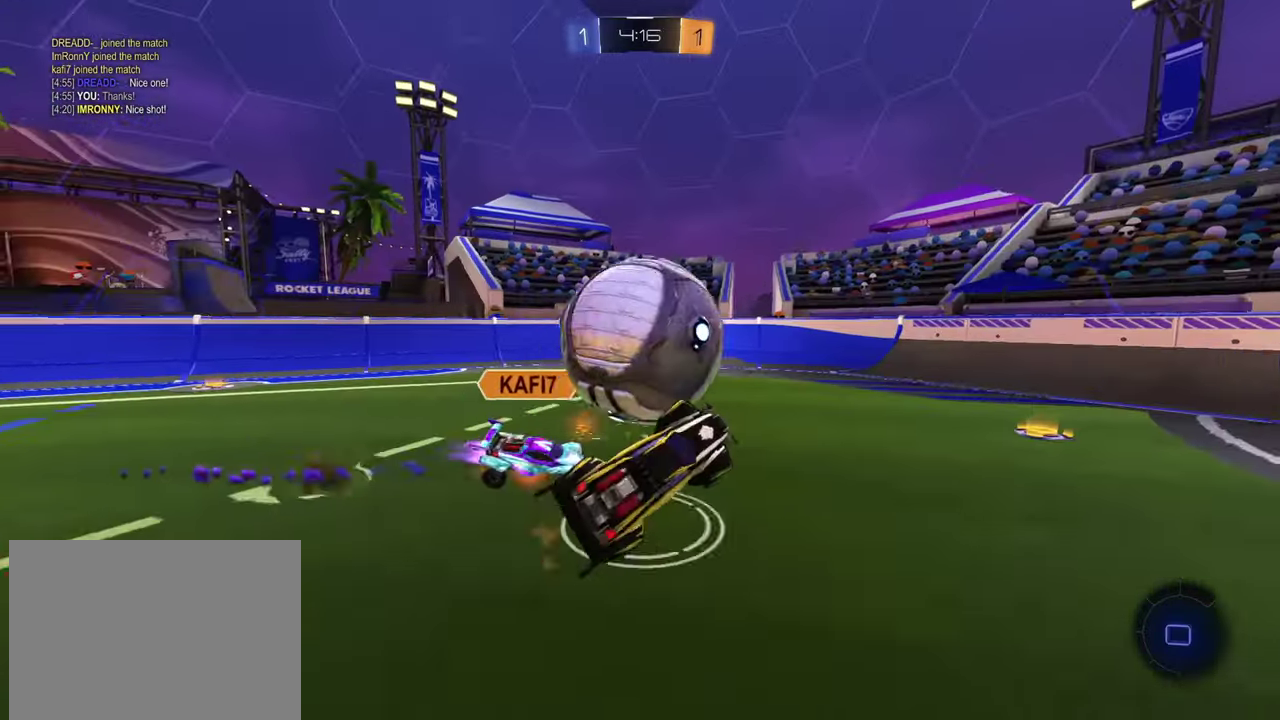
{"buttons": ["TRIANGLE", "R2"], "left_stick": "down-right", "events": [[17, "left_stick", "center"], [84, "TRIANGLE", "up"], [134, "R2", "up"], [401, "R2", "down"], [401, "left_stick", "down-right"], [418, "TRIANGLE", "down"]]}
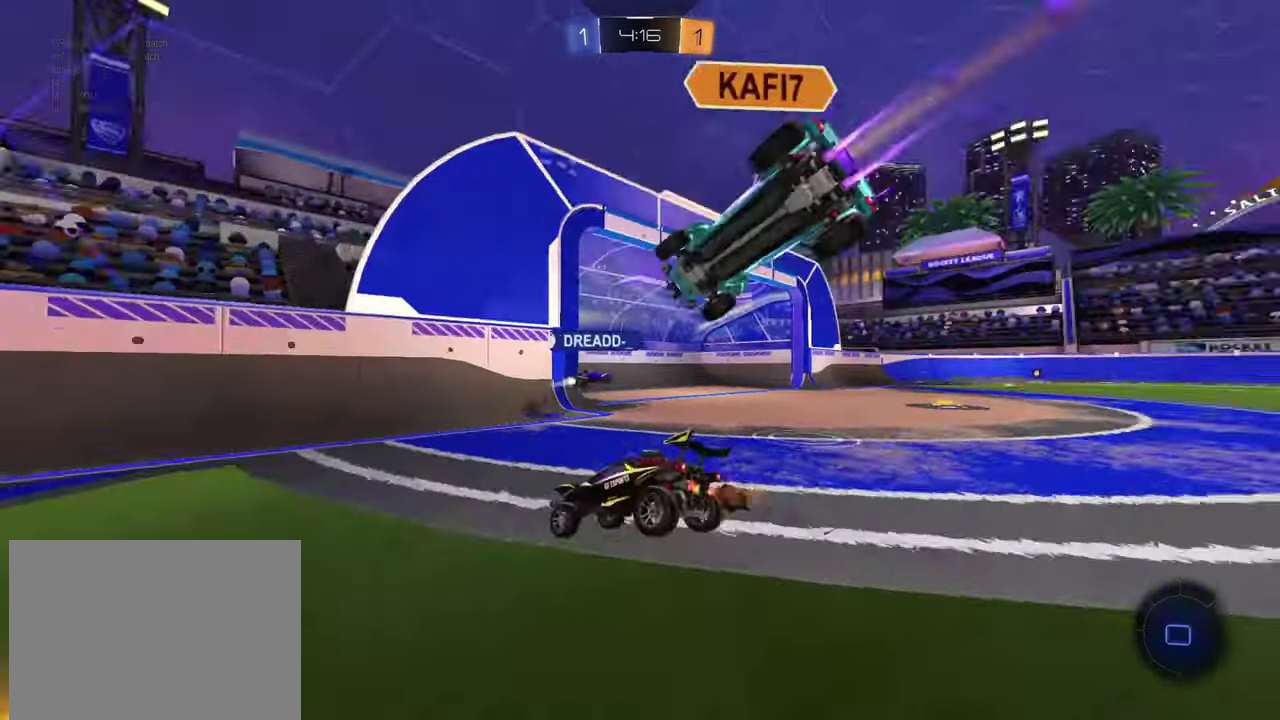
{"buttons": ["R2"], "left_stick": "down-right", "events": [[17, "TRIANGLE", "up"], [150, "SQUARE", "down"], [217, "SQUARE", "up"]]}
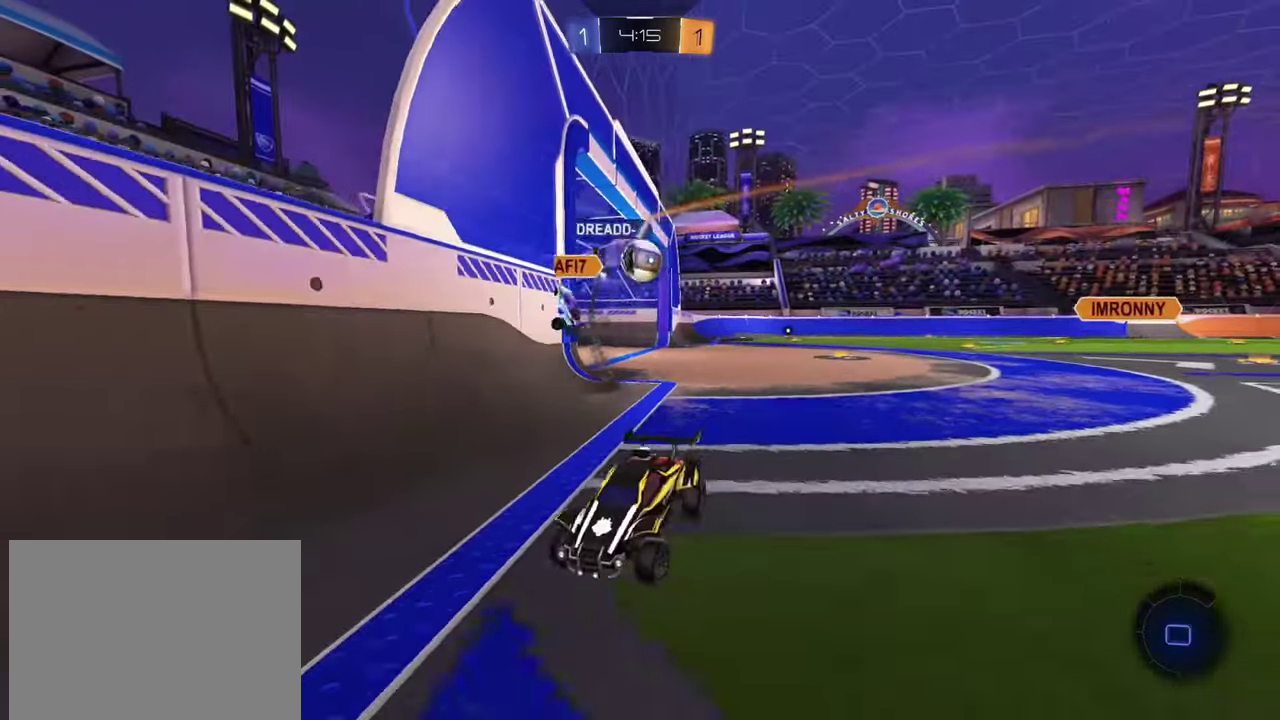
{"buttons": ["R2"], "left_stick": "right", "events": [[267, "left_stick", "right"], [351, "SQUARE", "down"], [434, "left_stick", "down-right"], [451, "SQUARE", "up"], [484, "left_stick", "right"]]}
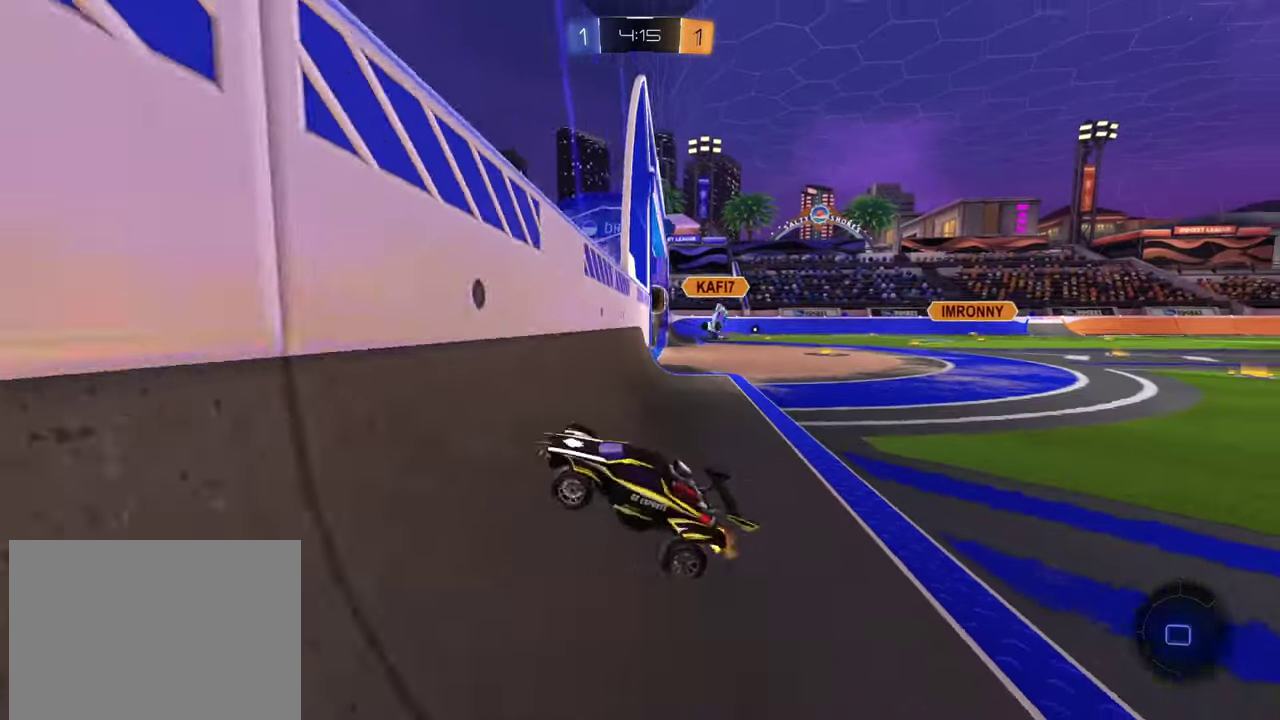
{"buttons": ["R2"], "left_stick": "right", "events": [[100, "SQUARE", "down"], [183, "SQUARE", "up"]]}
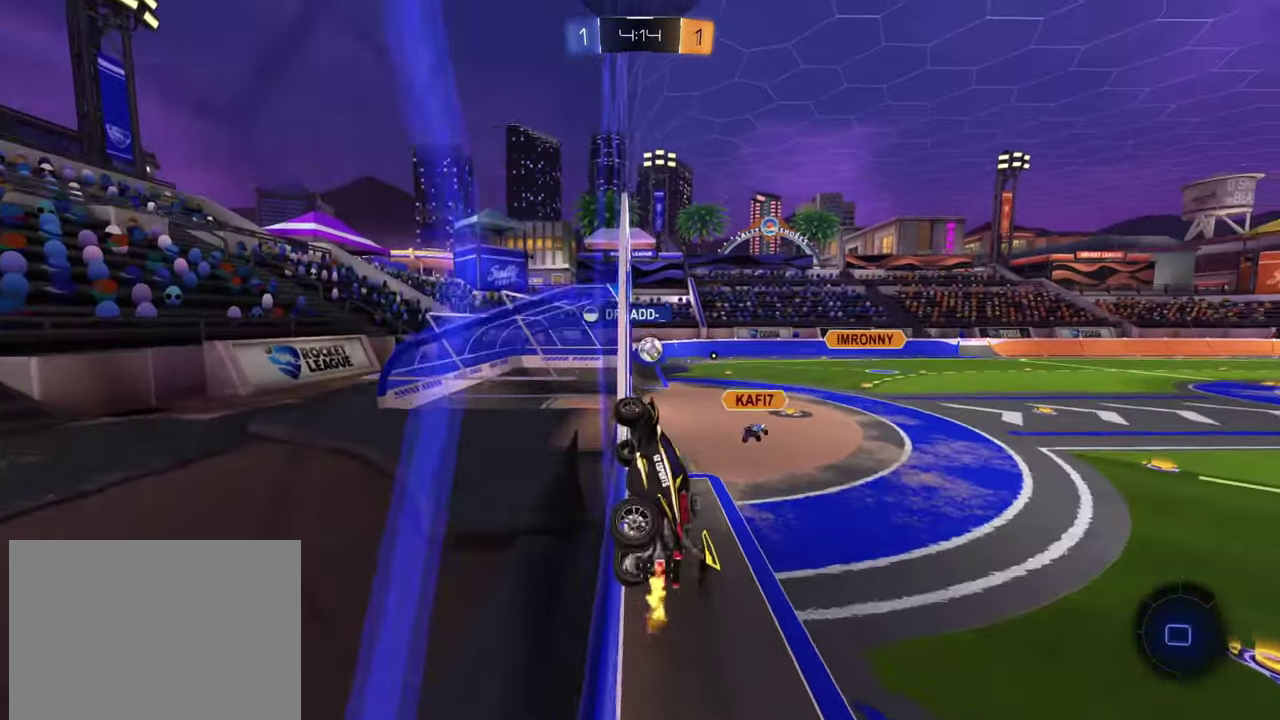
{"buttons": ["R2"], "left_stick": "center", "events": [[101, "left_stick", "center"], [184, "left_stick", "right"], [501, "left_stick", "center"]]}
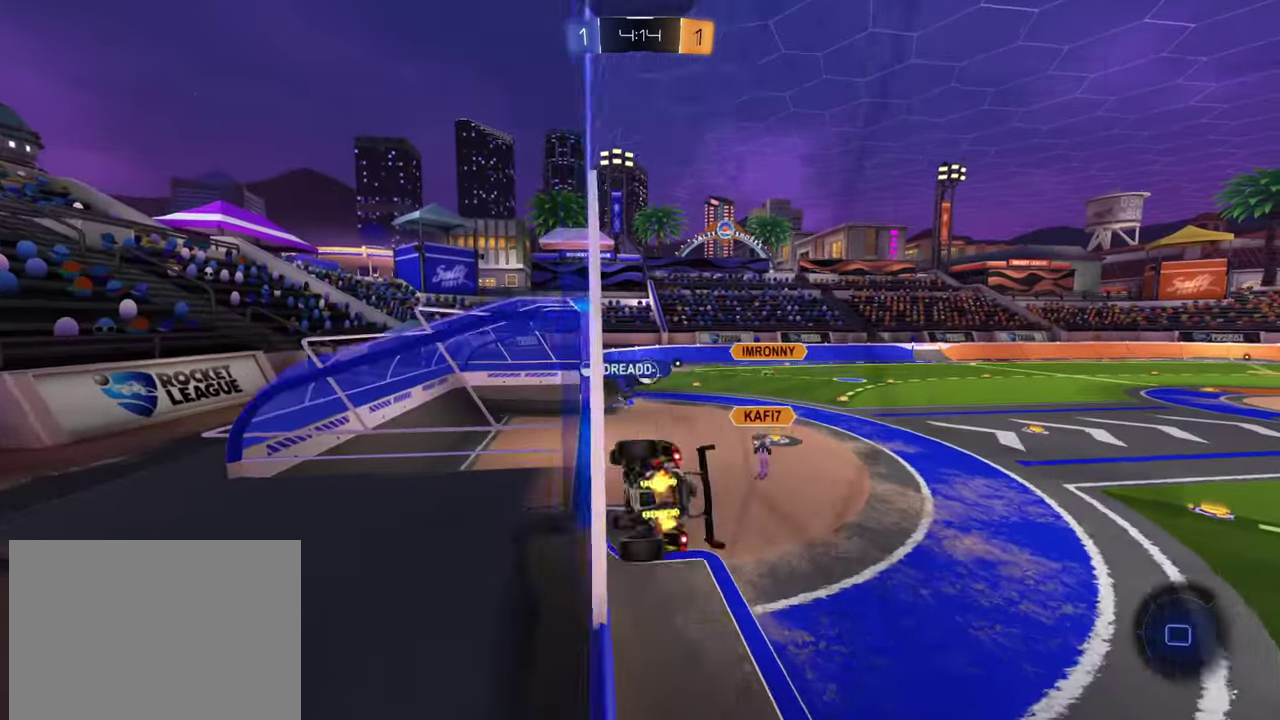
{"buttons": ["R2"], "left_stick": "down-left", "events": [[67, "CROSS", "down"], [133, "left_stick", "down"], [183, "left_stick", "down-left"], [217, "CROSS", "up"]]}
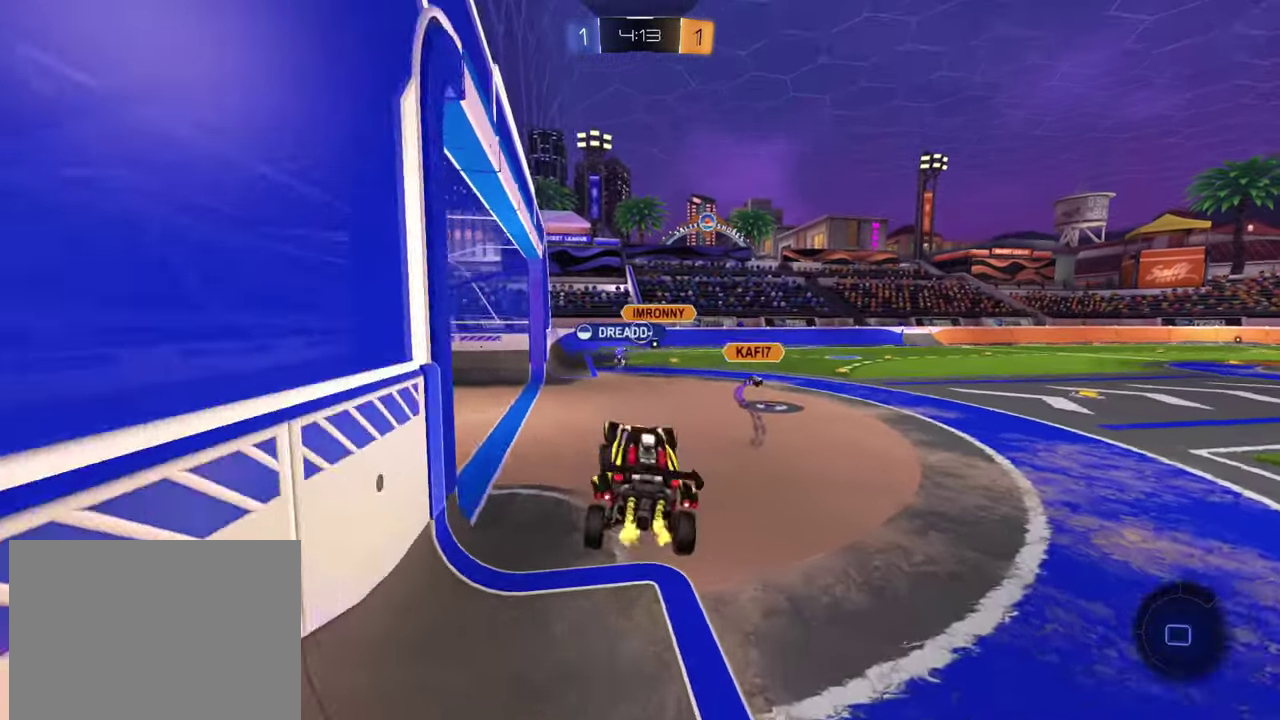
{"buttons": ["R2"], "left_stick": "right", "events": [[101, "left_stick", "up"], [201, "CROSS", "down"], [267, "CROSS", "up"], [401, "left_stick", "left"], [451, "left_stick", "center"], [501, "left_stick", "right"]]}
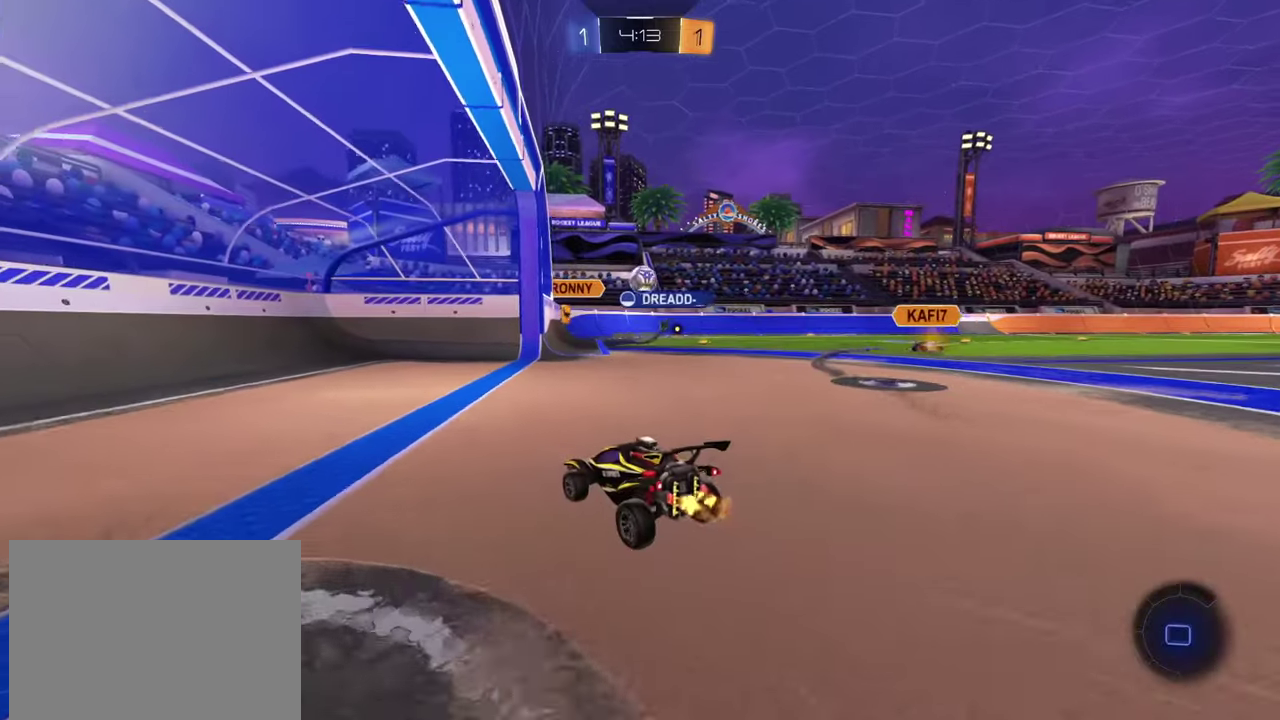
{"buttons": [], "left_stick": "left"}
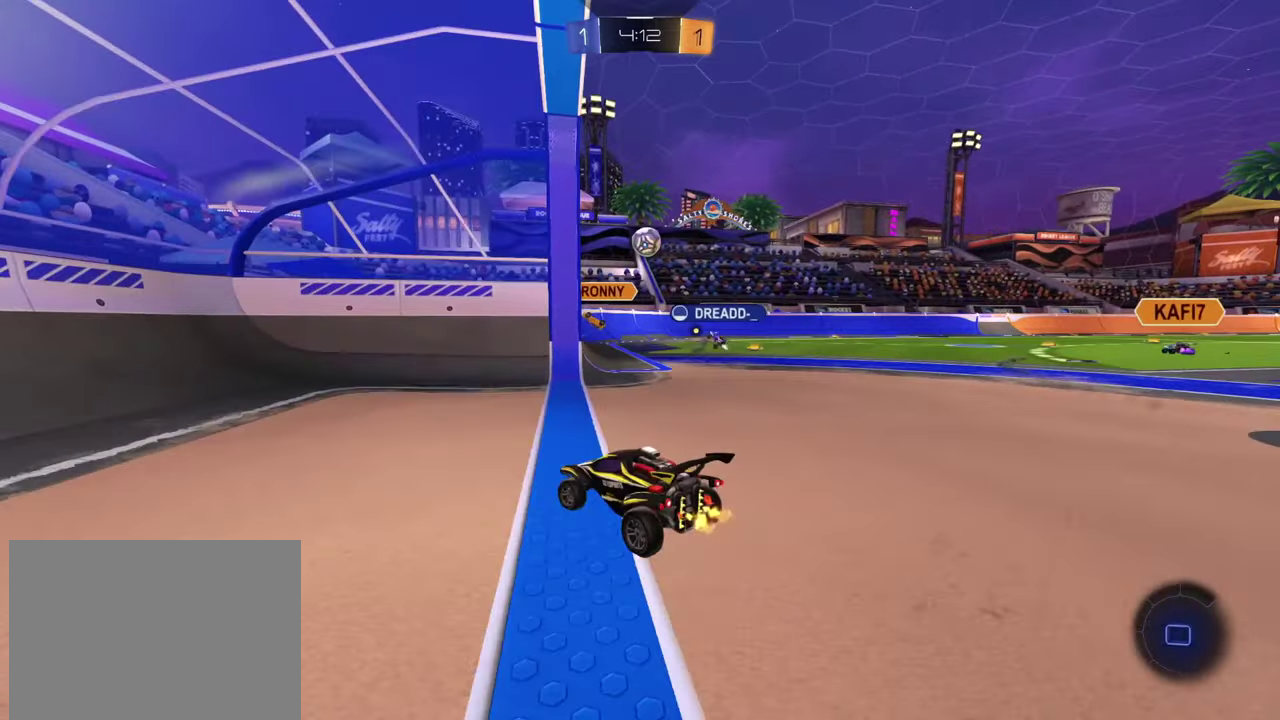
{"buttons": [], "left_stick": "up-left", "events": [[66, "R2", "down"], [116, "SQUARE", "down"], [233, "SQUARE", "up"], [317, "SQUARE", "down"], [400, "SQUARE", "up"], [450, "left_stick", "up-left"], [467, "R2", "up"]]}
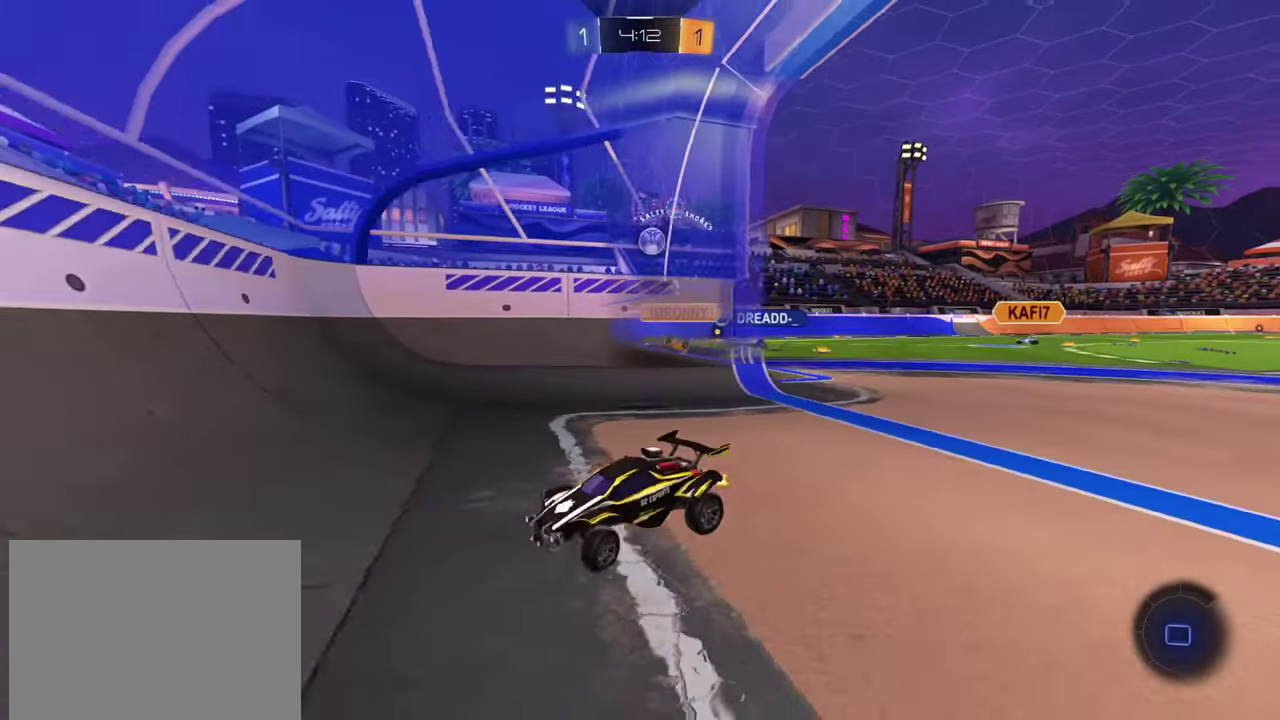
{"buttons": ["SQUARE", "R2"], "left_stick": "up-left", "events": [[67, "R2", "down"], [417, "SQUARE", "down"]]}
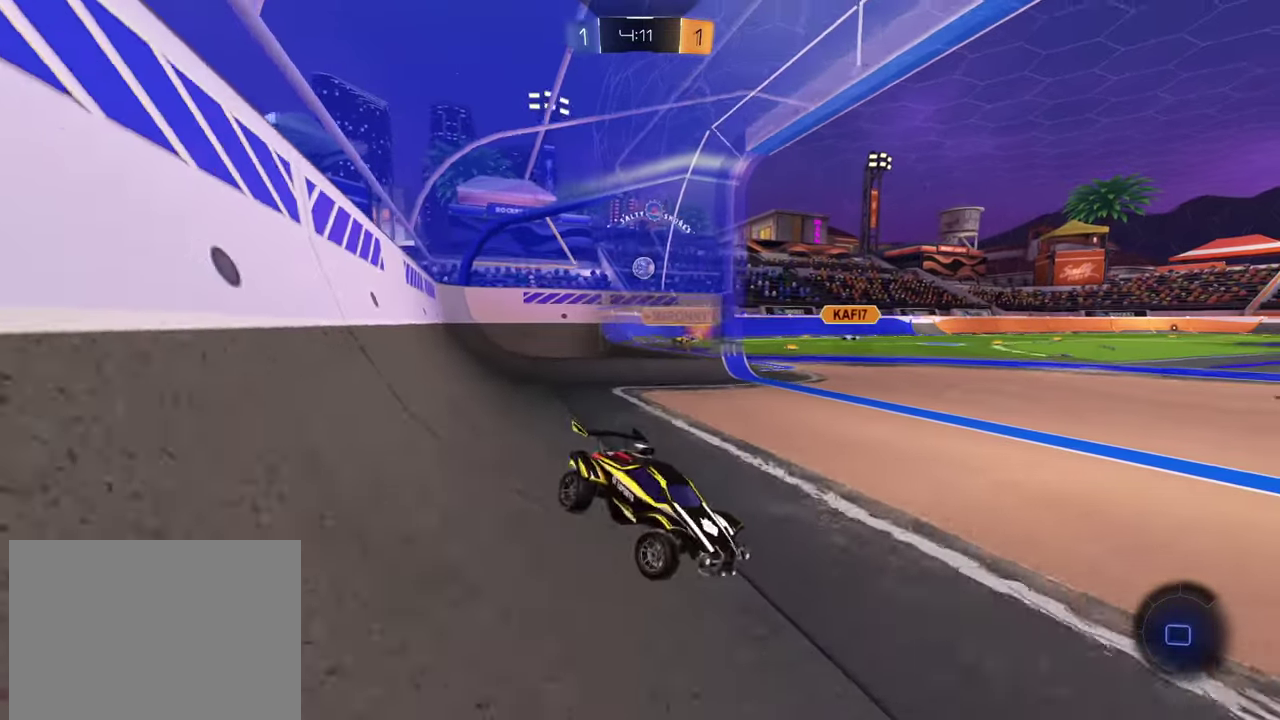
{"buttons": ["R2"], "left_stick": "up-left", "events": [[16, "SQUARE", "up"]]}
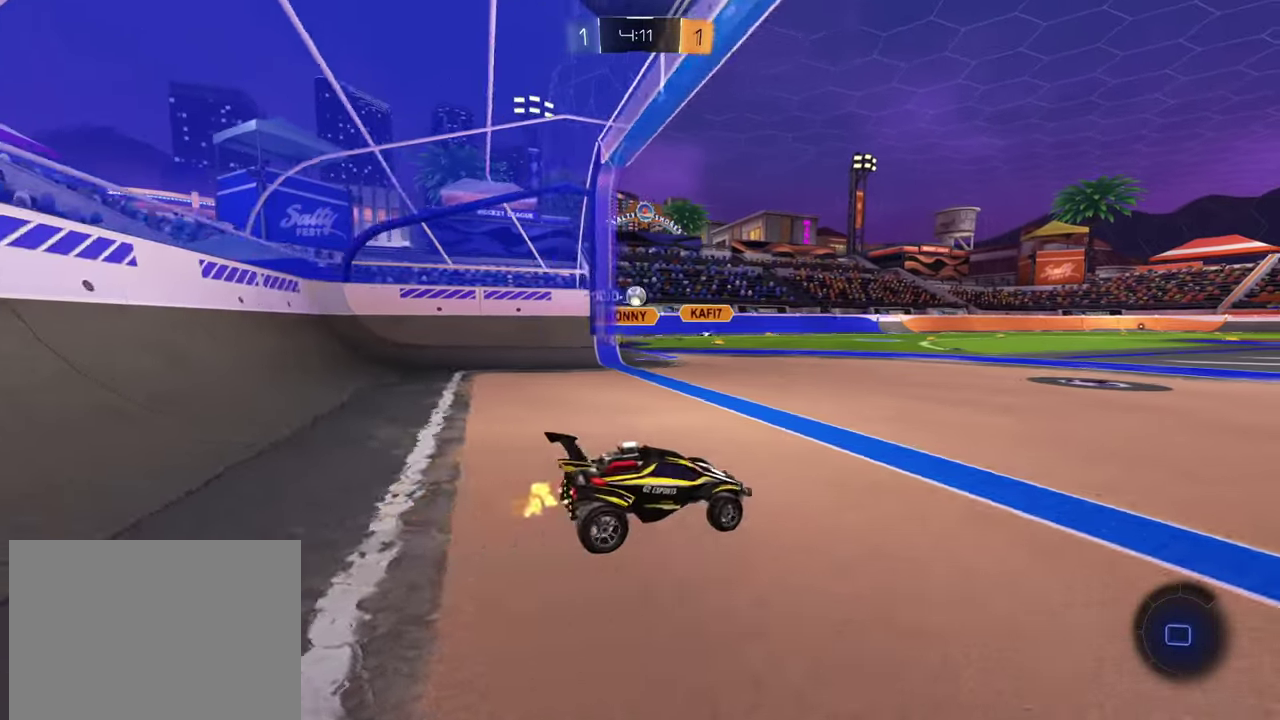
{"buttons": [], "left_stick": "left", "events": [[50, "R2", "up"], [67, "left_stick", "left"]]}
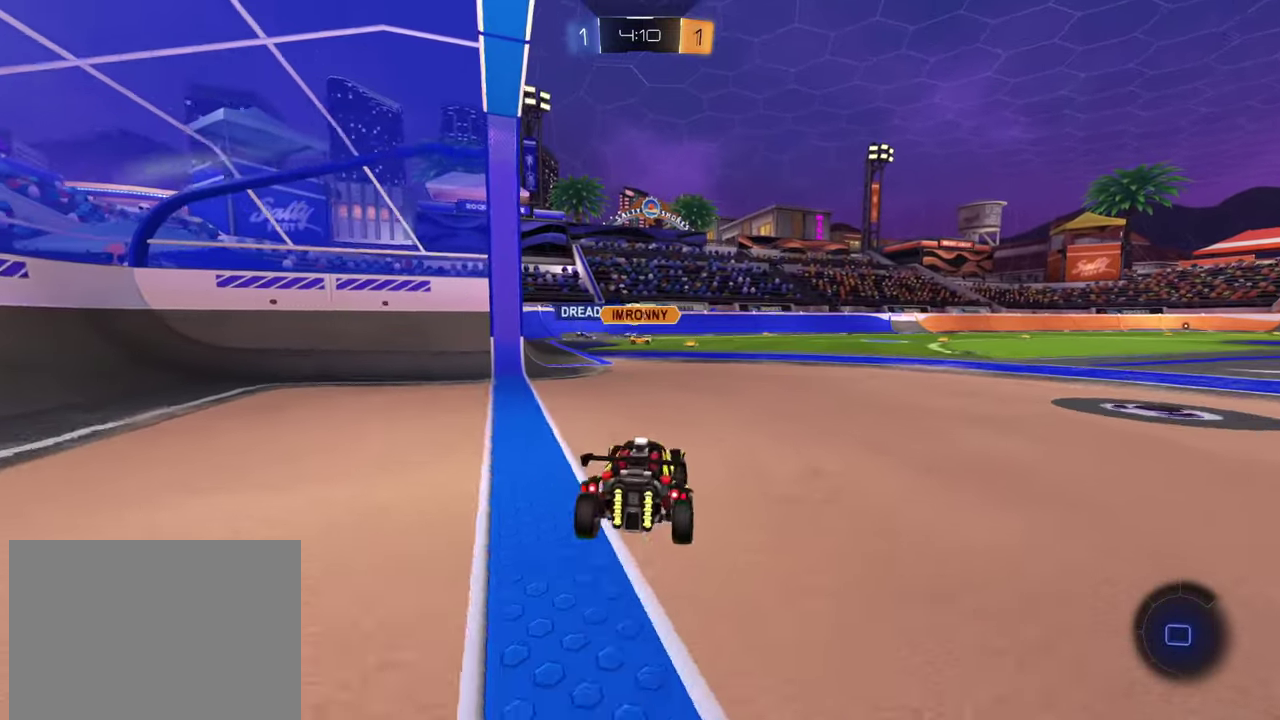
{"buttons": [], "left_stick": "left", "events": [[116, "L2", "down"], [116, "left_stick", "up-left"], [216, "R2", "down"], [233, "left_stick", "center"], [250, "L2", "up"], [417, "R2", "up"], [433, "left_stick", "left"]]}
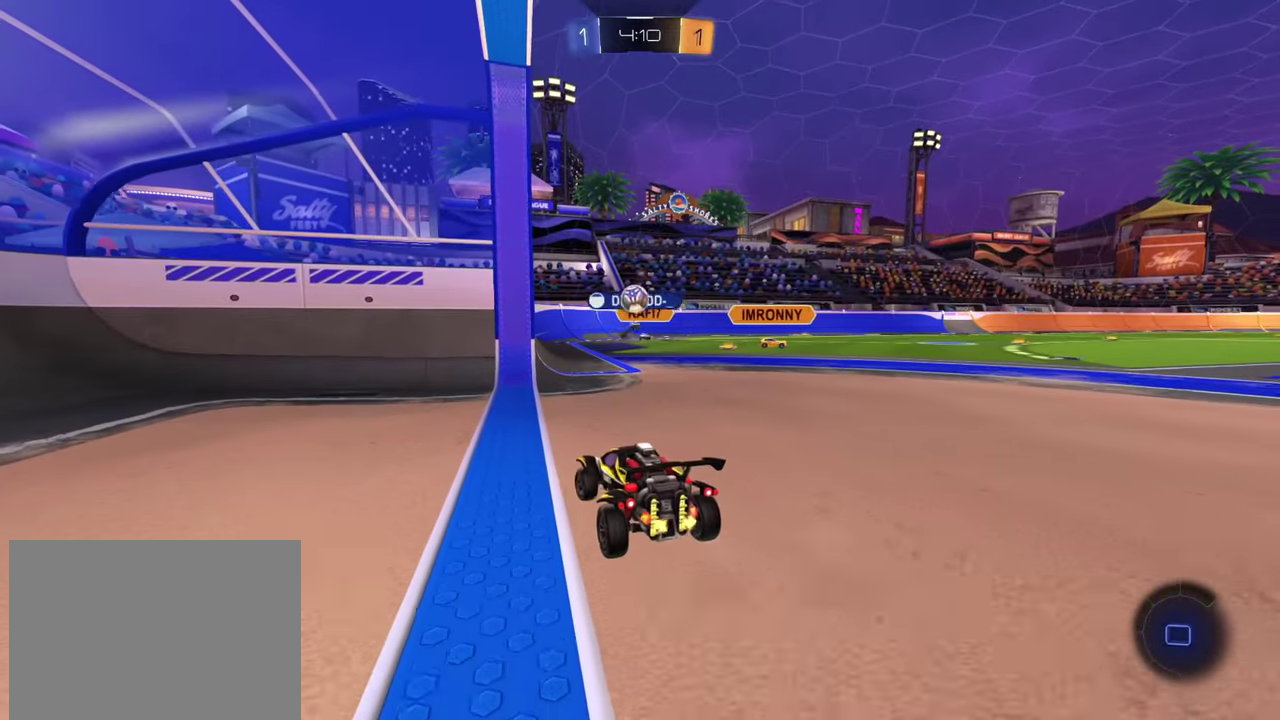
{"buttons": ["L2"], "left_stick": "center"}
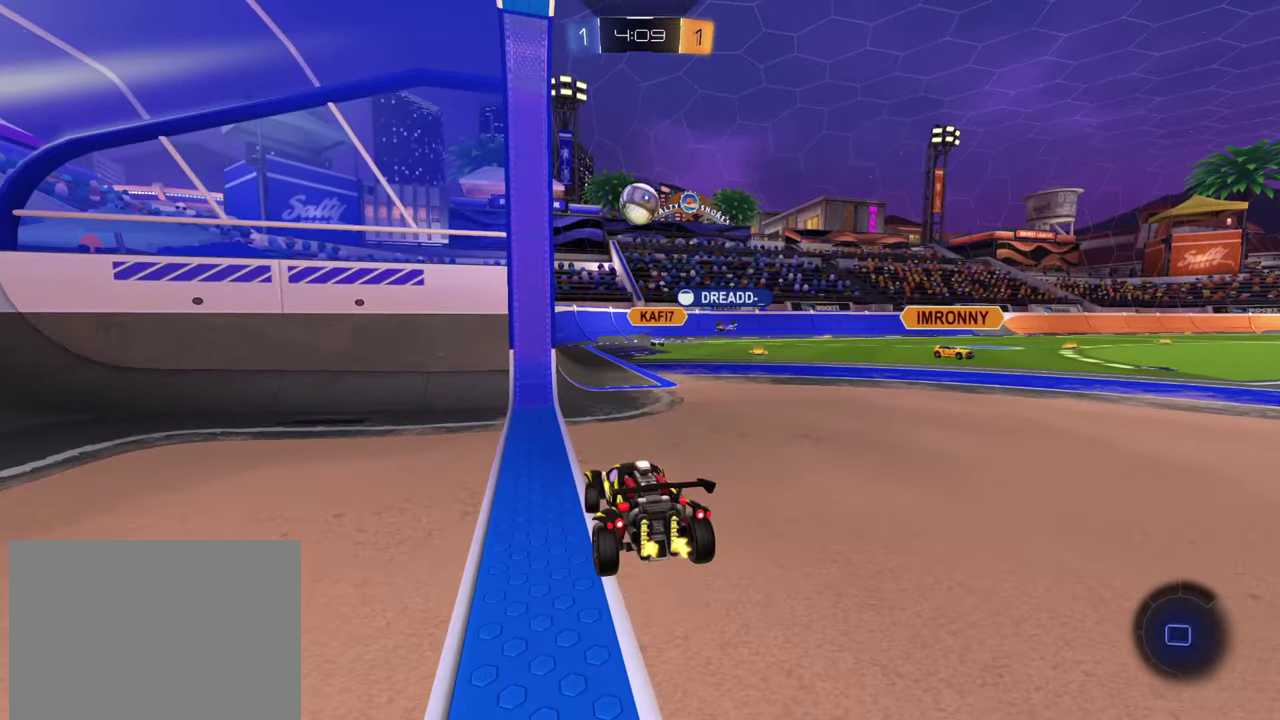
{"buttons": ["L2"], "left_stick": "center", "events": [[100, "left_stick", "up-left"], [266, "left_stick", "center"], [350, "left_stick", "right"], [417, "left_stick", "center"]]}
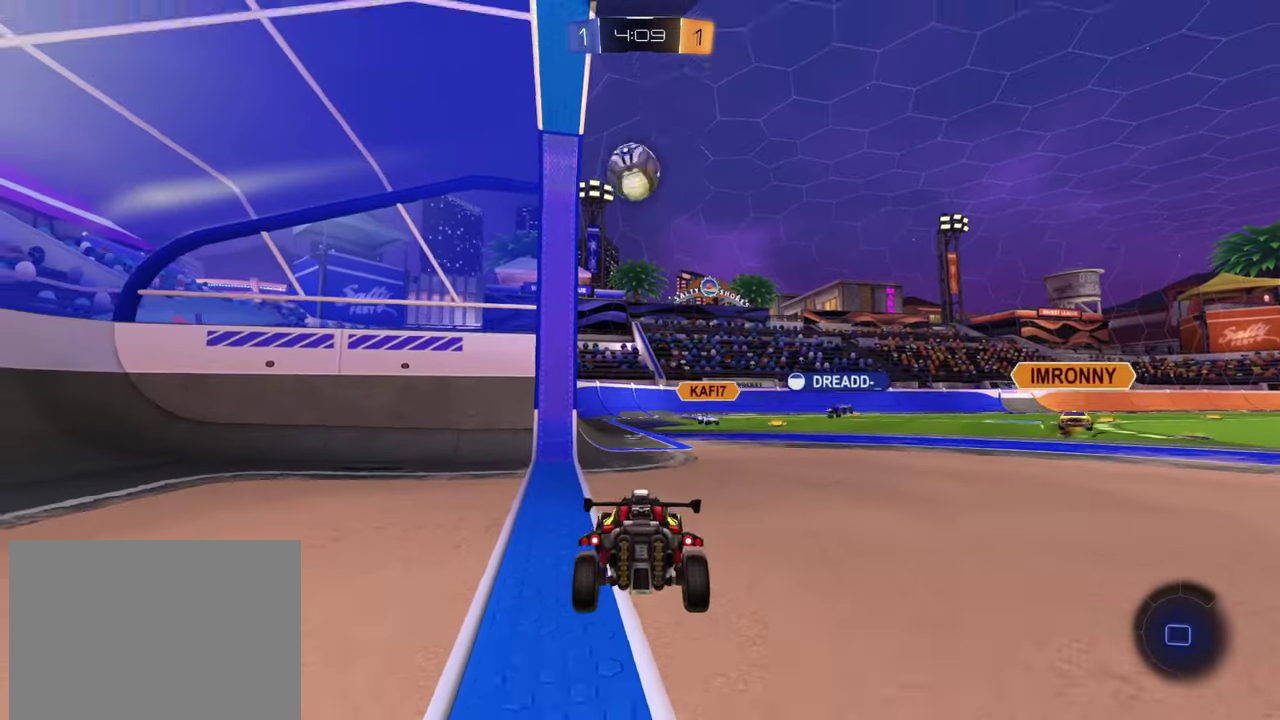
{"buttons": ["CROSS", "R2", "L3"], "left_stick": "down", "events": [[17, "left_stick", "right"], [200, "left_stick", "left"], [217, "R2", "down"], [250, "L2", "up"], [284, "left_stick", "center"], [350, "left_stick", "down-right"], [467, "CROSS", "down"], [467, "left_stick", "down"]]}
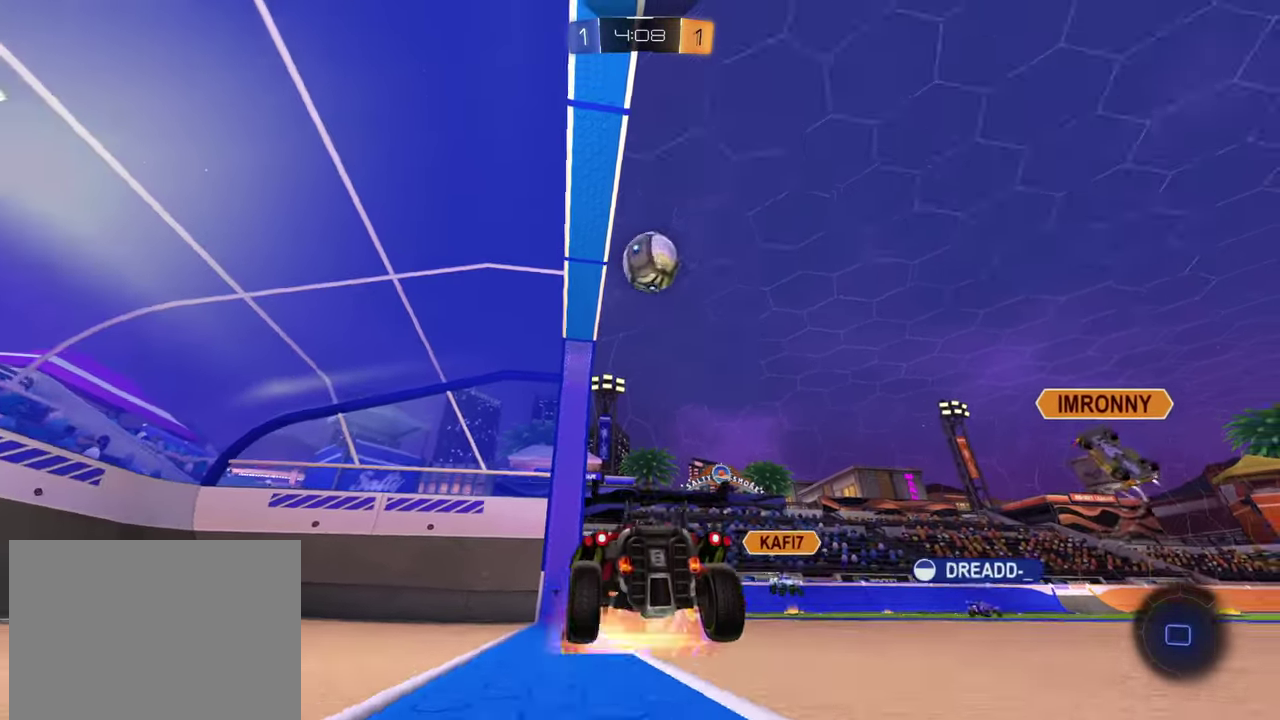
{"buttons": [], "left_stick": "down", "events": [[133, "left_stick", "center"], [166, "CROSS", "up"], [183, "R2", "up"], [250, "CROSS", "down"], [283, "left_stick", "down"], [450, "CROSS", "up"]]}
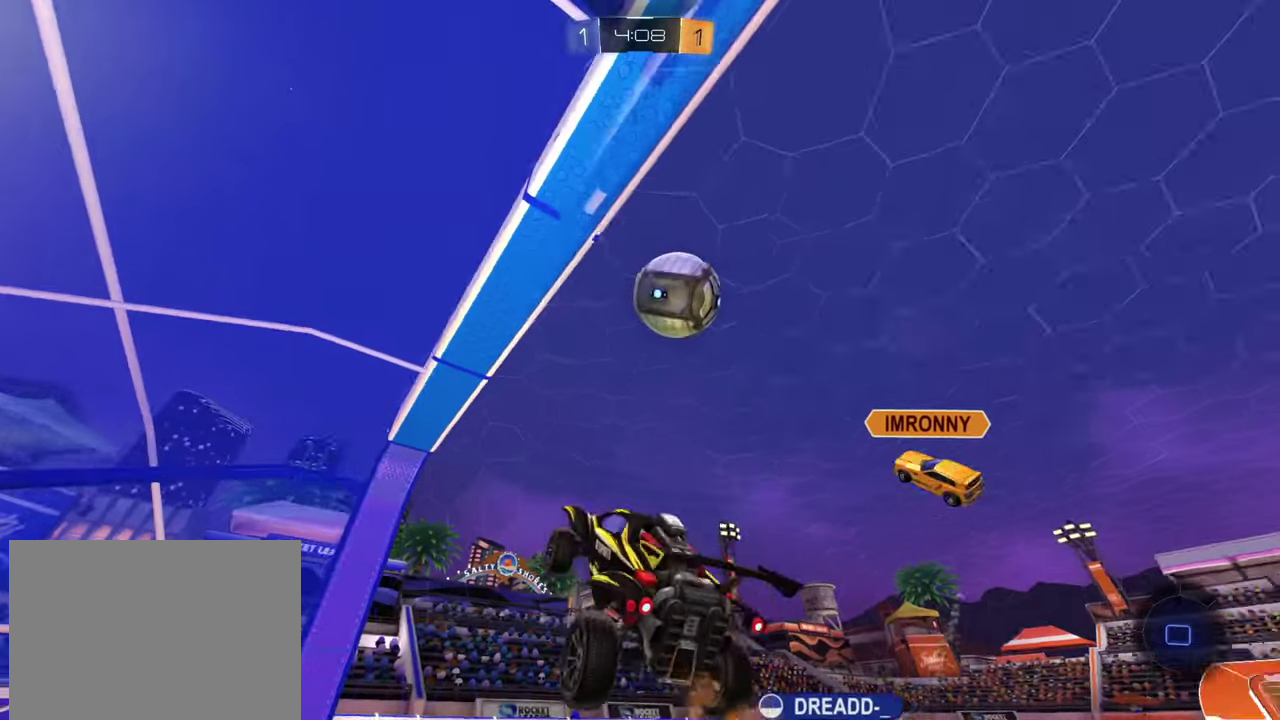
{"buttons": [], "left_stick": "center", "events": [[51, "left_stick", "center"], [201, "left_stick", "up-right"], [301, "left_stick", "up"], [401, "left_stick", "center"]]}
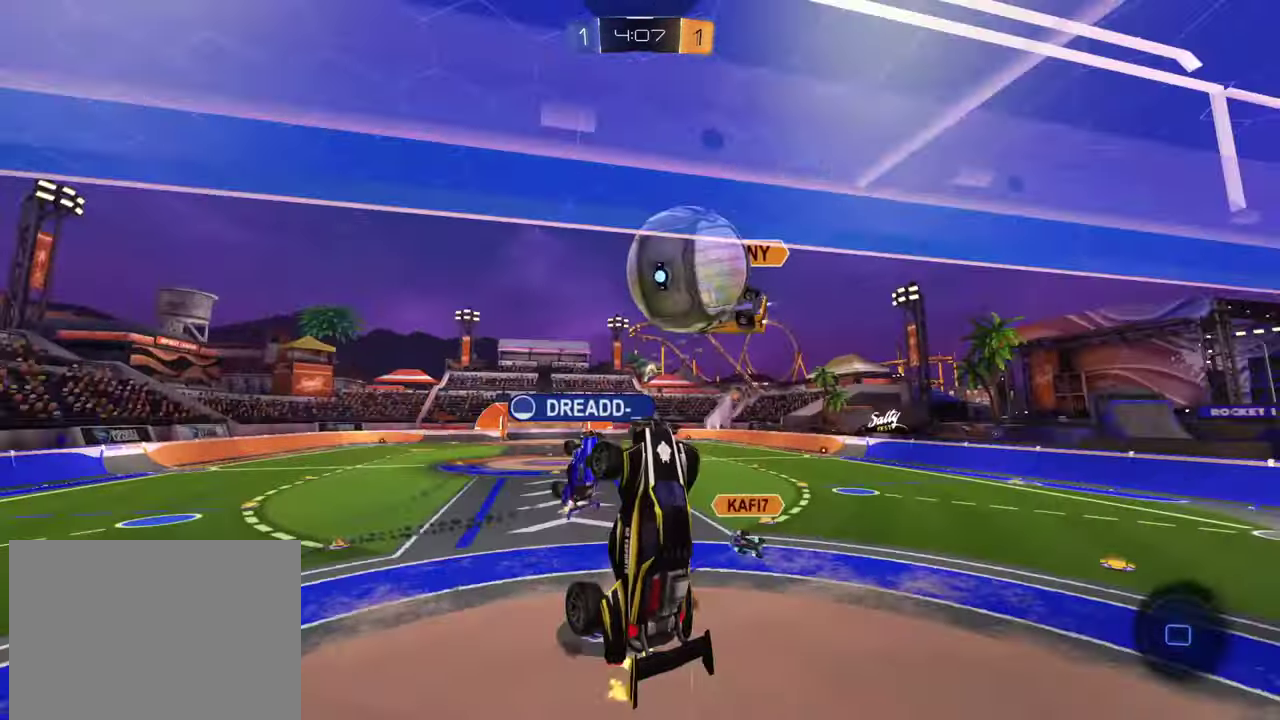
{"buttons": [], "left_stick": "center", "events": []}
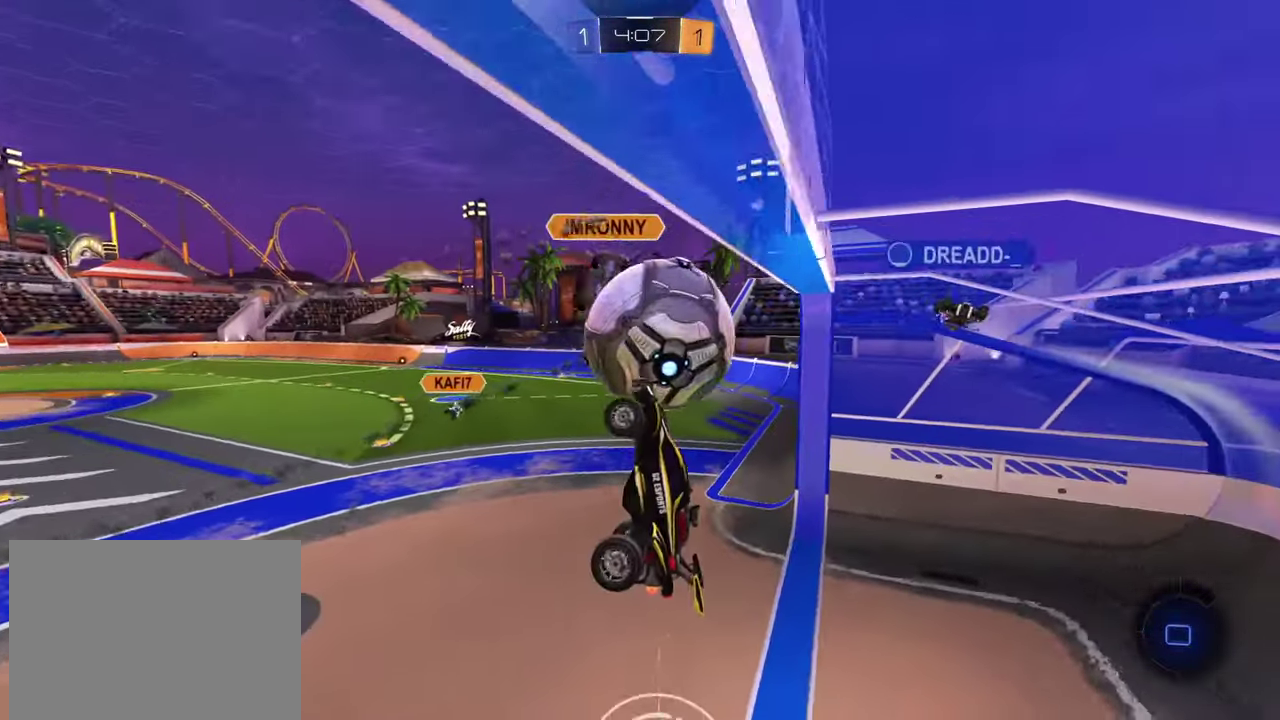
{"buttons": [], "left_stick": "down-right", "events": [[17, "left_stick", "right"], [134, "left_stick", "down-right"], [251, "left_stick", "center"], [468, "left_stick", "down-right"]]}
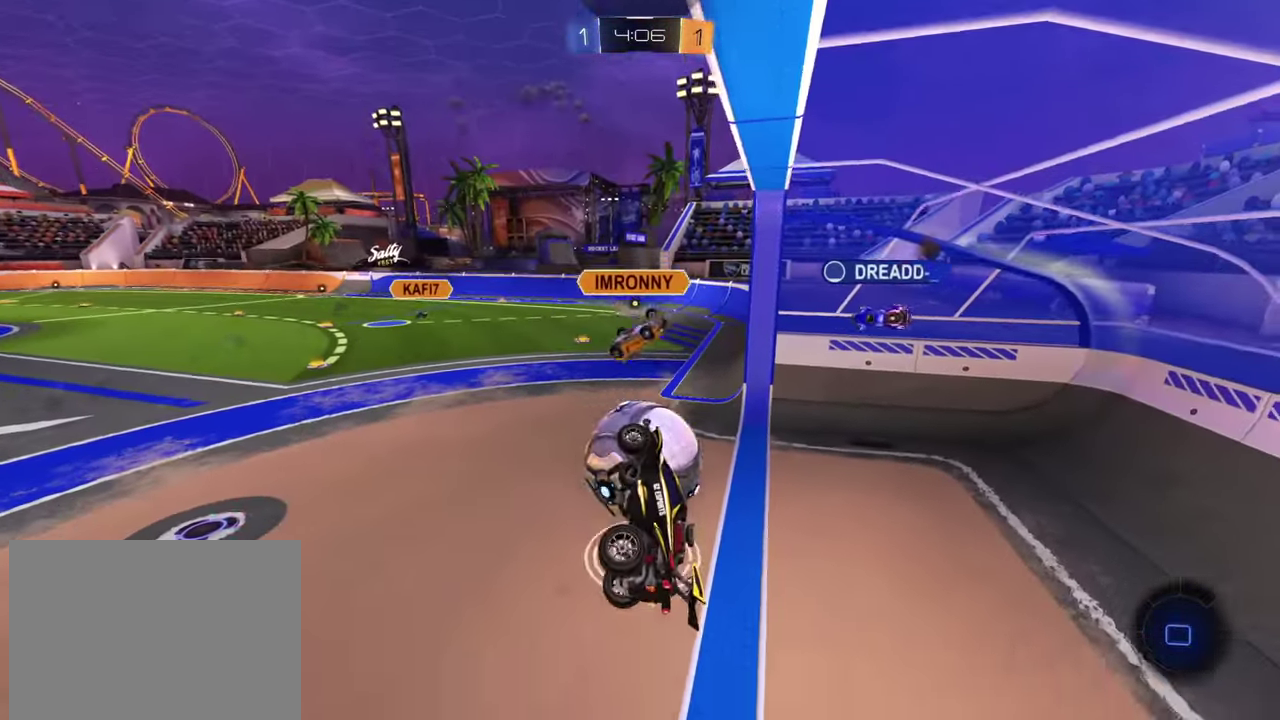
{"buttons": ["R2"], "left_stick": "center", "events": [[183, "left_stick", "up-left"], [267, "R2", "down"], [450, "left_stick", "center"]]}
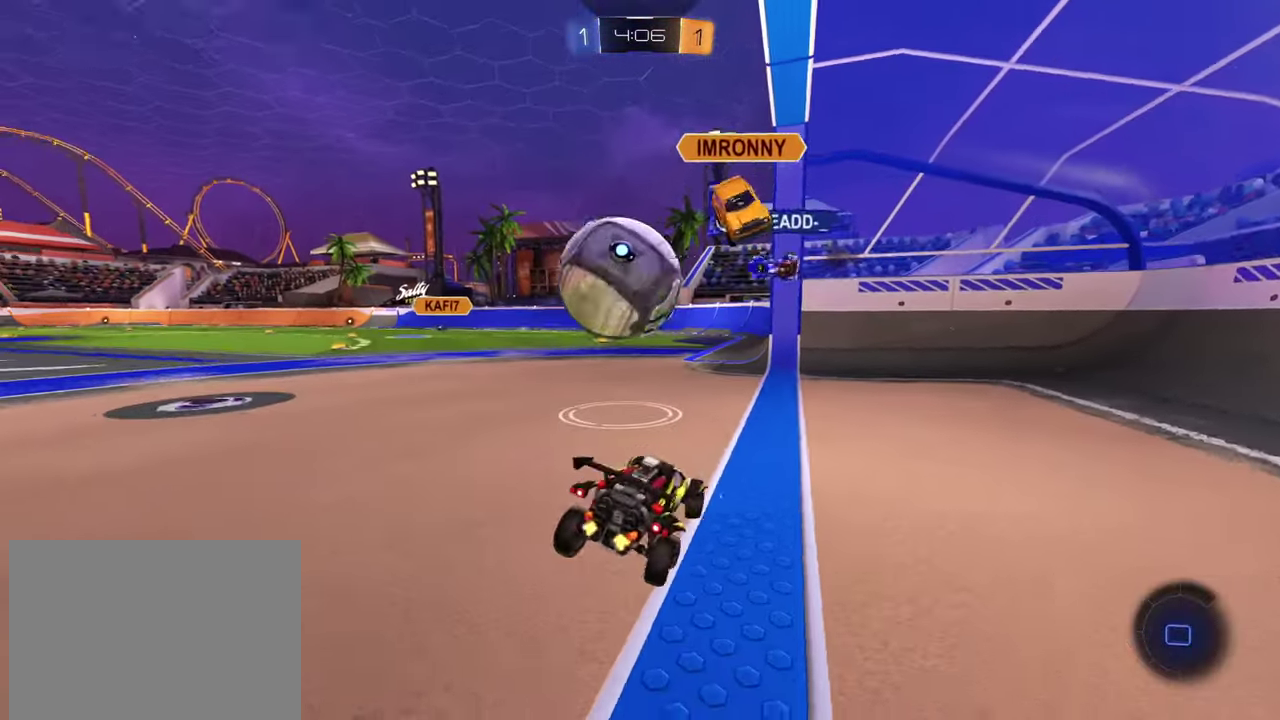
{"buttons": [], "left_stick": "left", "events": [[51, "R2", "up"], [117, "R2", "down"], [117, "left_stick", "left"], [167, "left_stick", "up-left"], [334, "left_stick", "left"], [351, "R2", "up"]]}
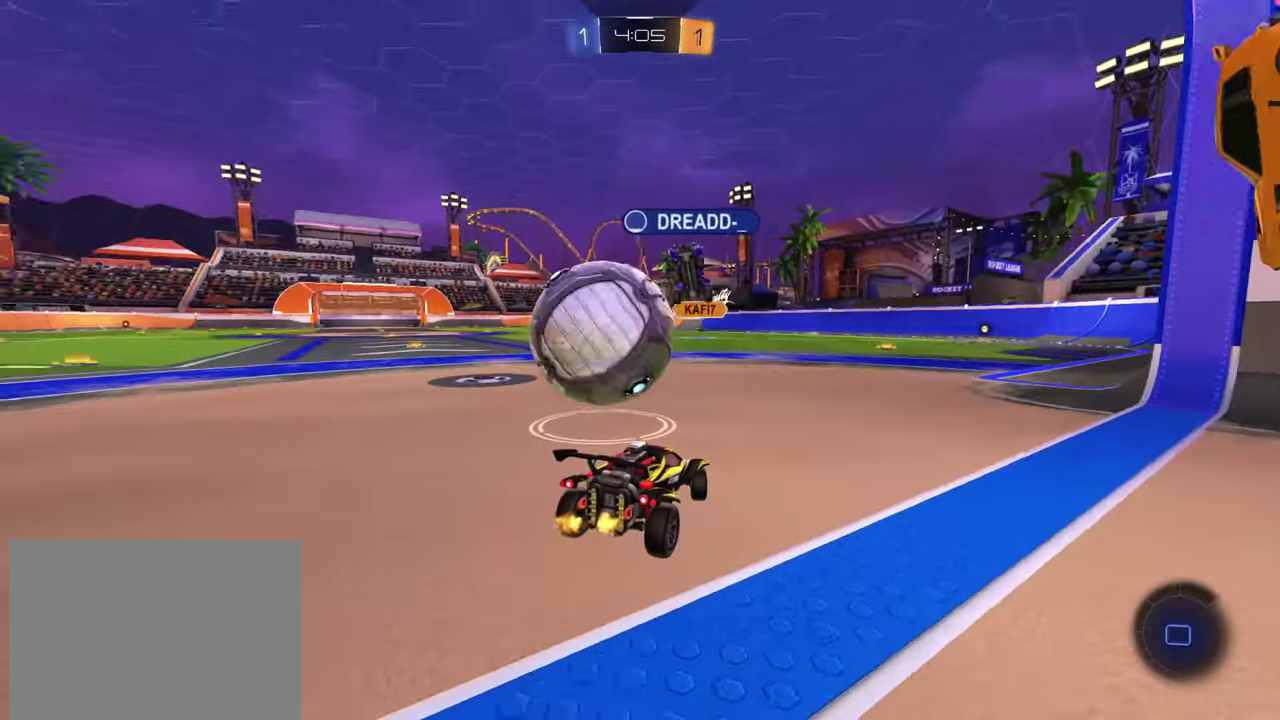
{"buttons": ["R2"], "left_stick": "left", "events": [[117, "R2", "down"], [267, "R2", "up"], [417, "R2", "down"]]}
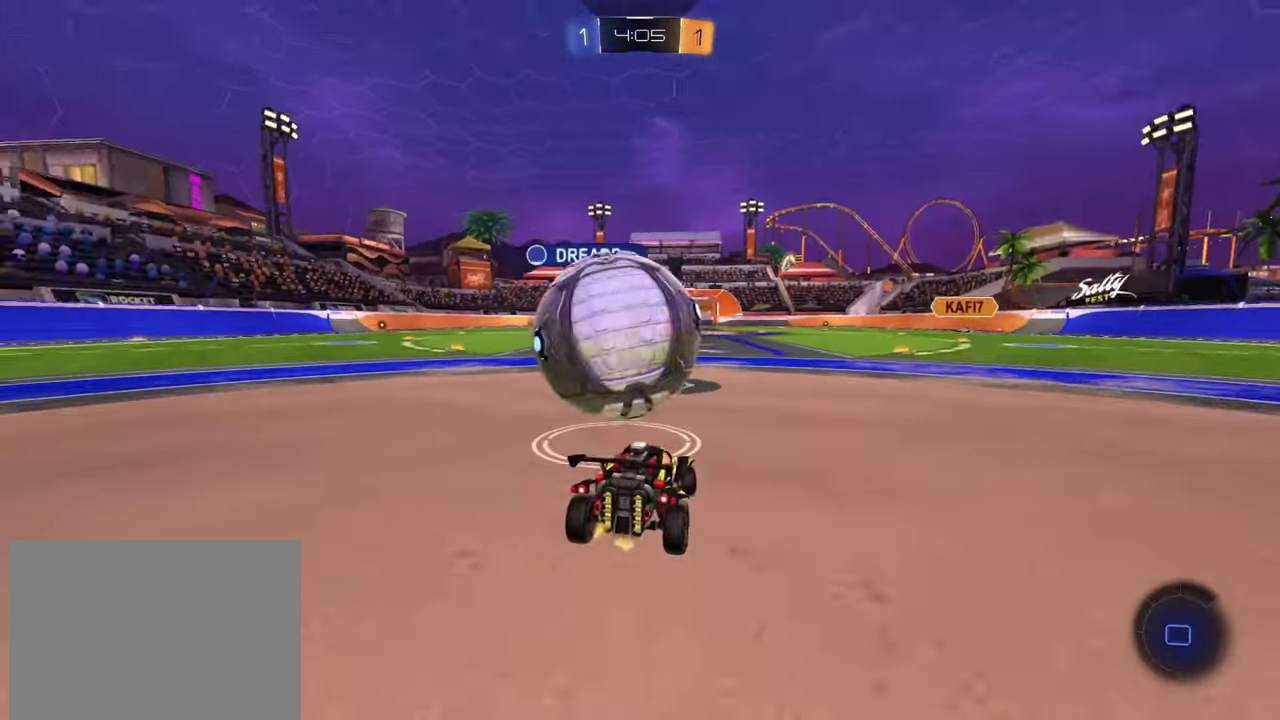
{"buttons": ["R2"], "left_stick": "right", "events": [[251, "left_stick", "center"], [501, "left_stick", "right"]]}
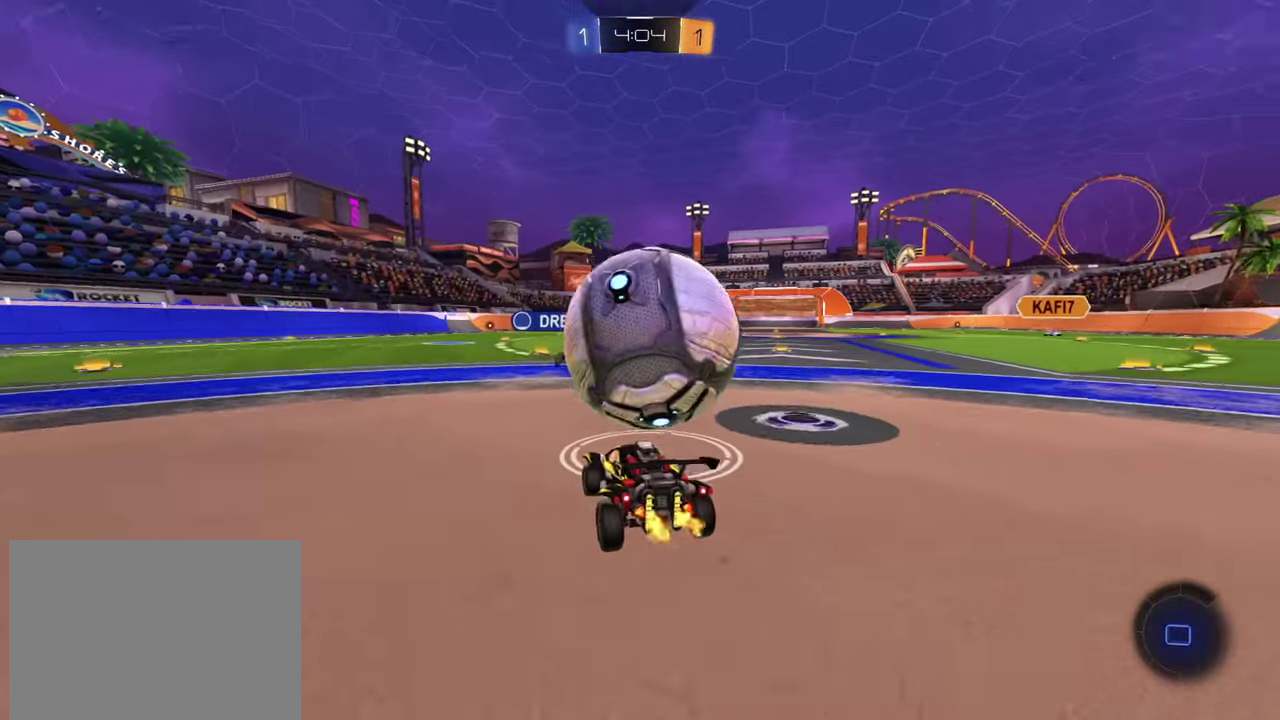
{"buttons": ["R2"], "left_stick": "down-right", "events": [[100, "left_stick", "center"], [467, "left_stick", "down-right"]]}